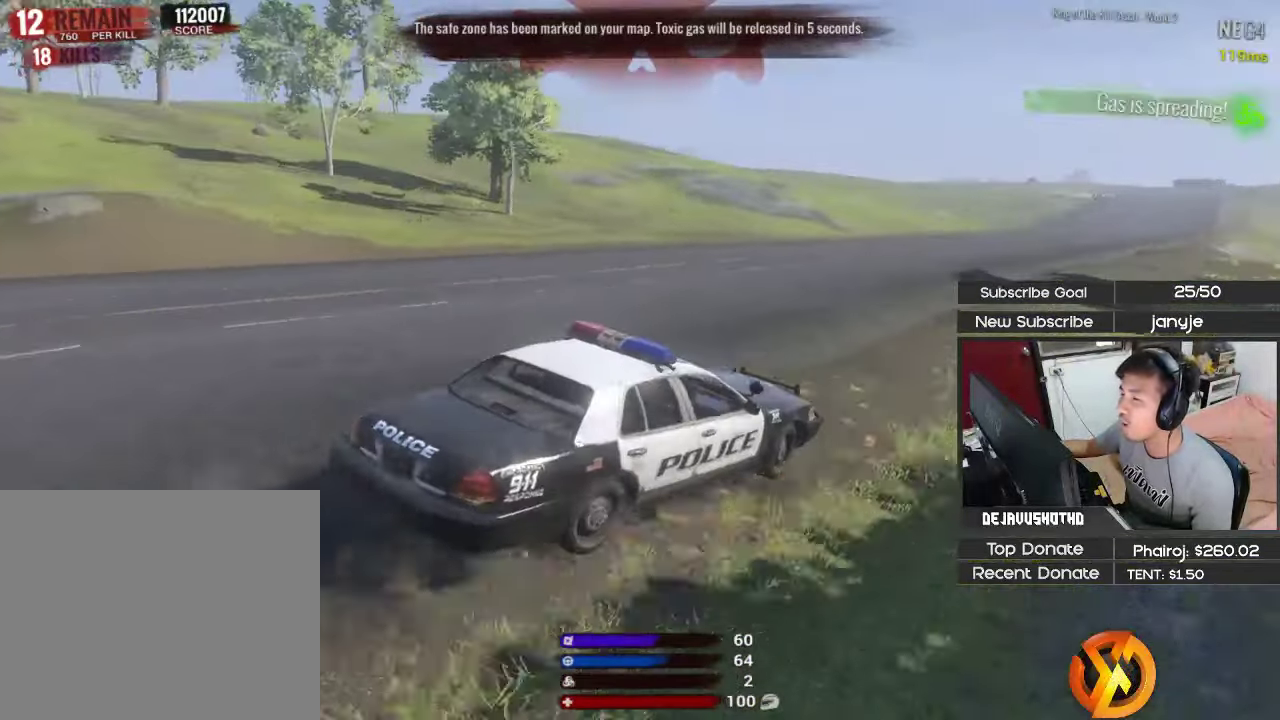
Gameplay with keyboard; each line is a JSON object with the keys held at the frame after it. "events" lists presses ("down") and releases ("up") of "1", "2", "3", "4", "5", "a", "alt", "c", "ctrl", "d", "e", "f", "g", "q", "r", "s", "shift", "space", "t", "tab", "v", "w", "x" and "z" between this image and that frame as [ms after this image, input, new state], when the widget could be followed in between. No other keys are recorded. Mouse input is not recorded.
{"keys": ["w"], "events": []}
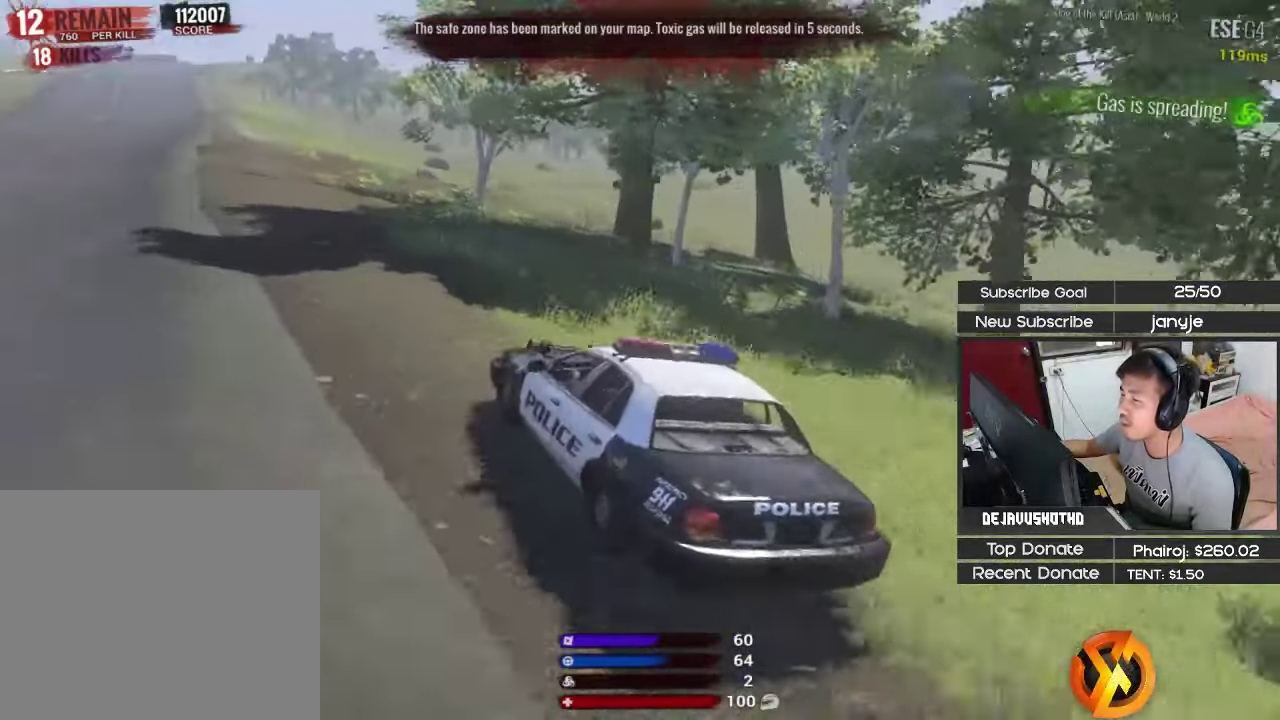
{"keys": ["w"], "events": []}
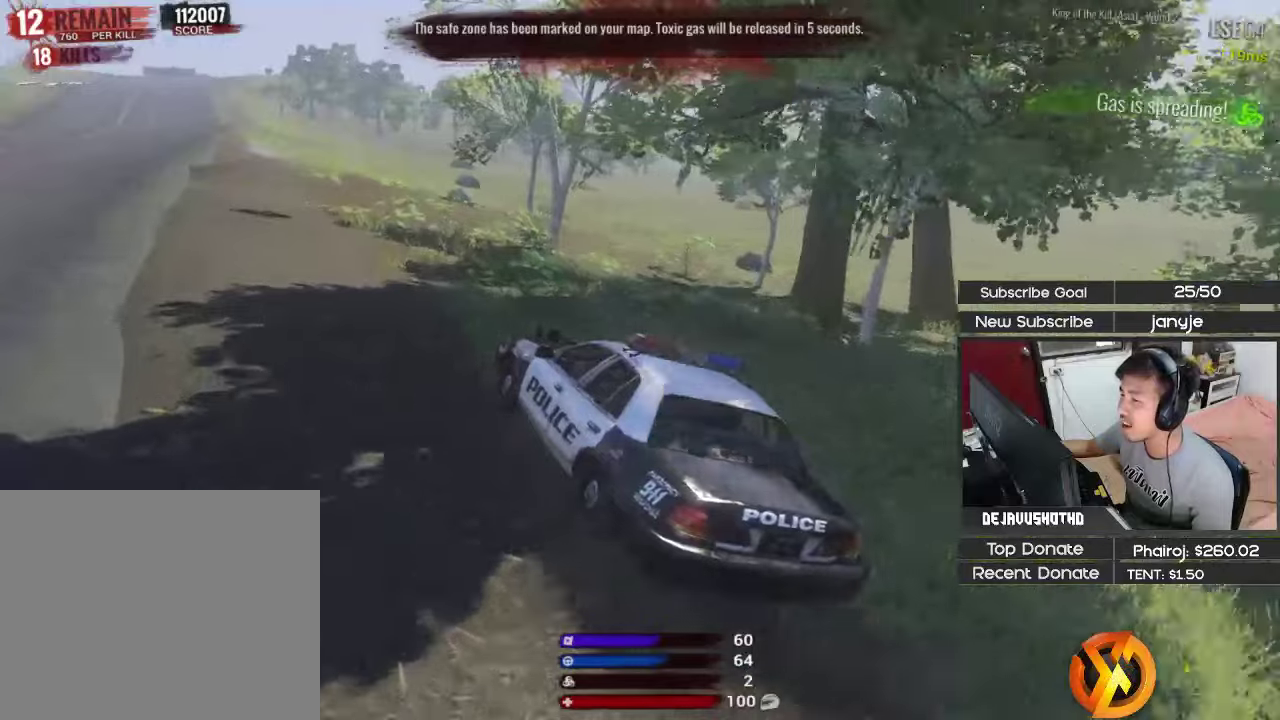
{"keys": [], "events": [[183, "w", "up"]]}
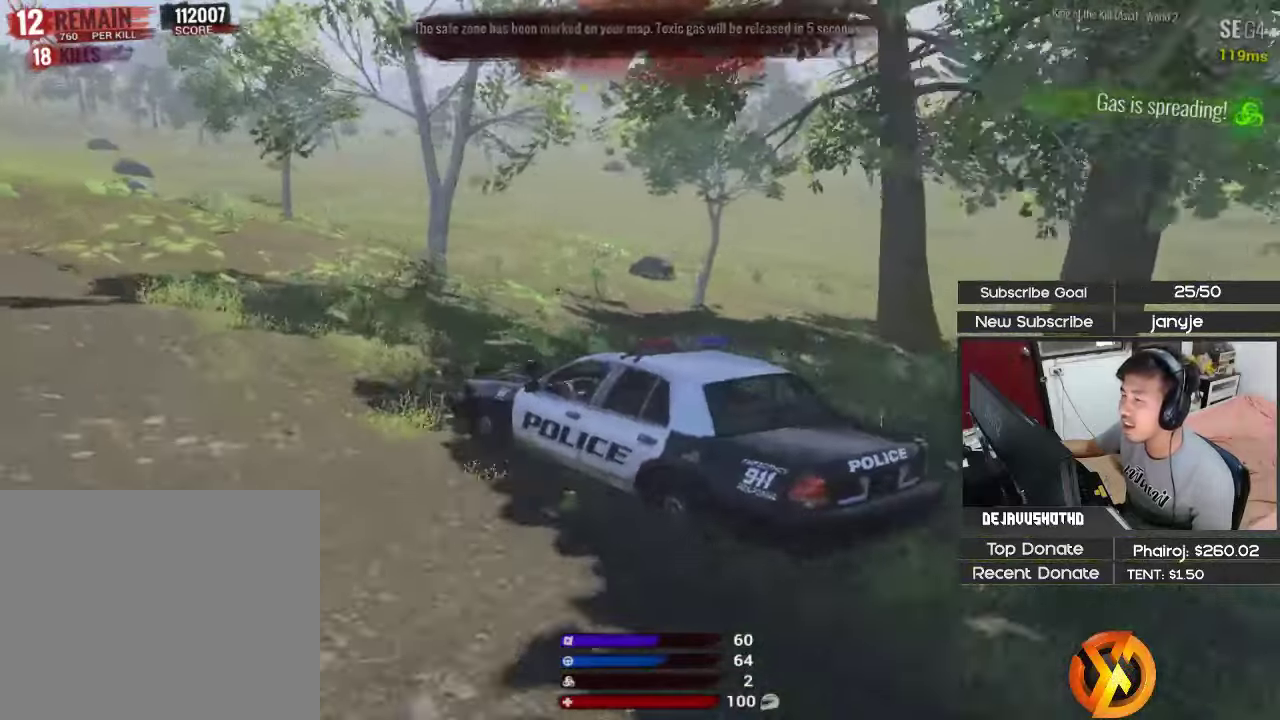
{"keys": ["a"], "events": [[67, "d", "down"], [250, "d", "up"], [300, "a", "down"]]}
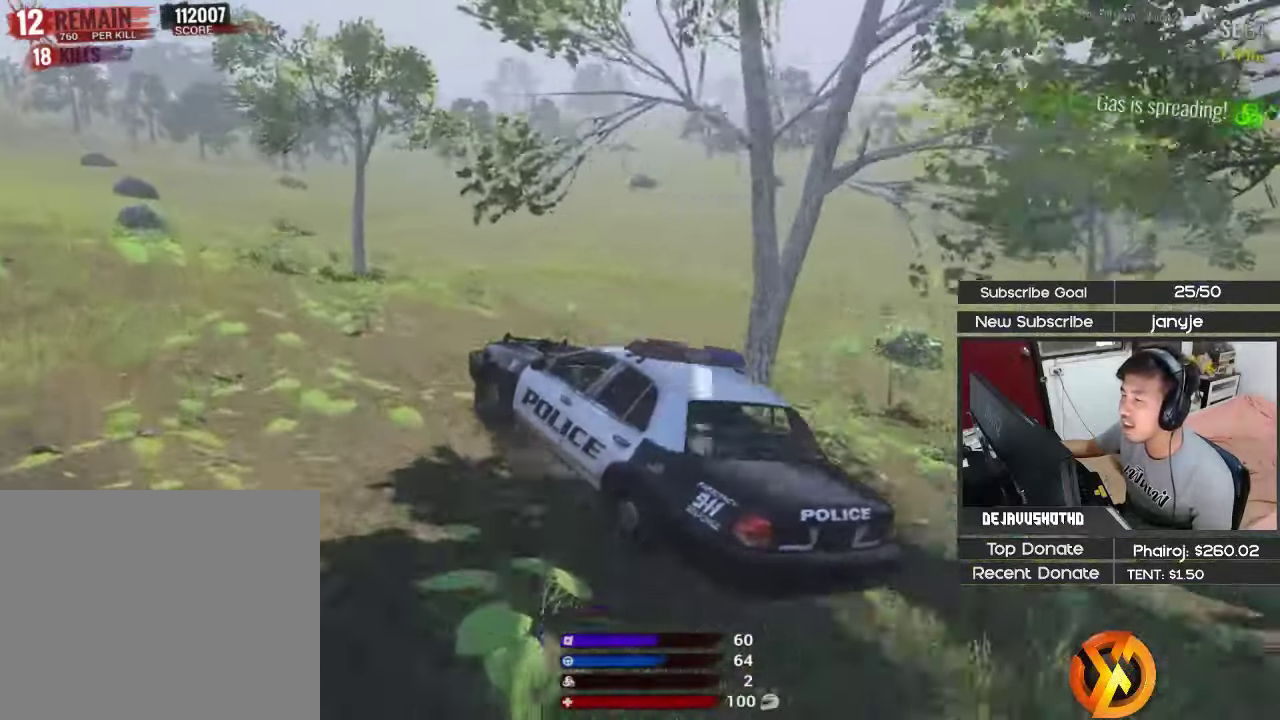
{"keys": [], "events": [[367, "a", "up"]]}
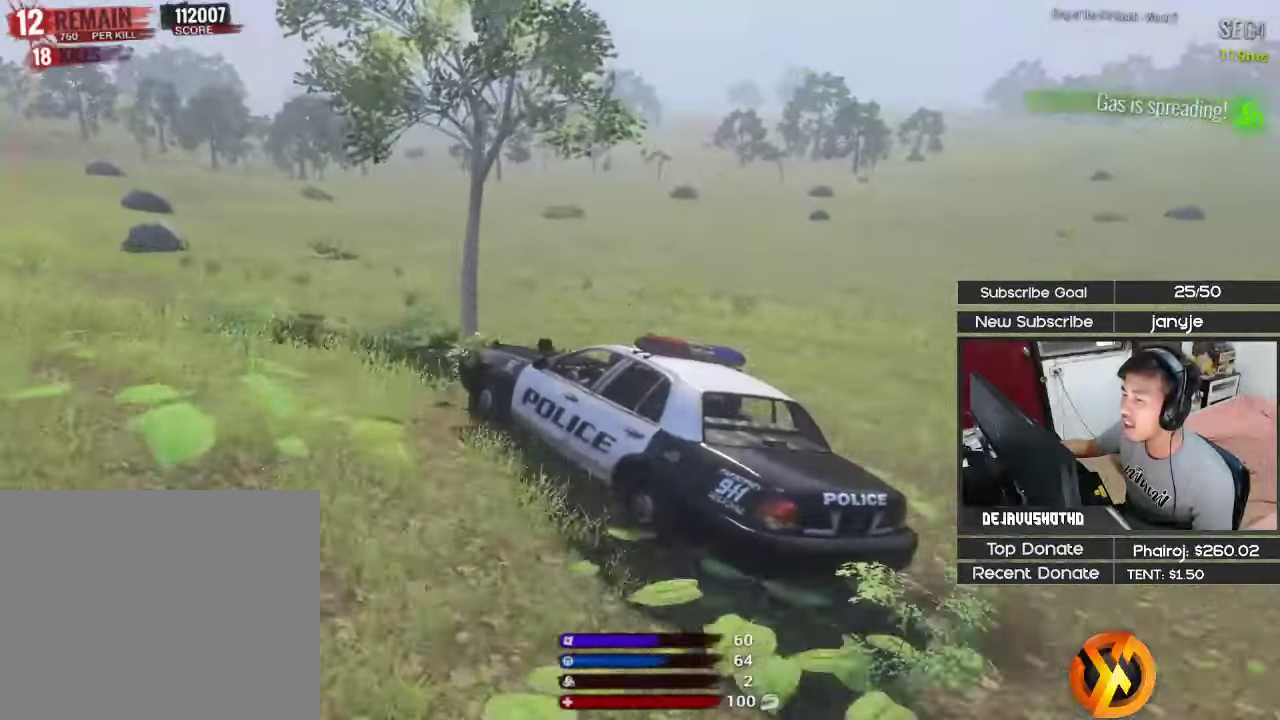
{"keys": ["d"], "events": [[183, "d", "down"]]}
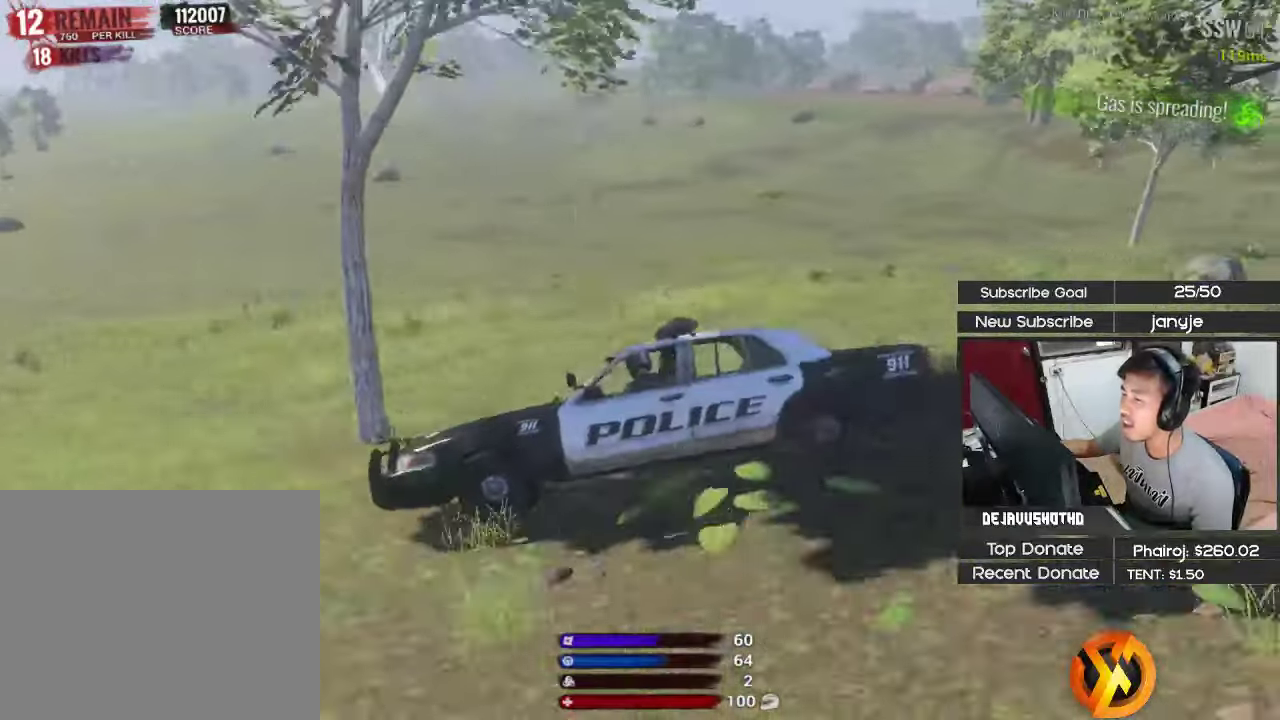
{"keys": ["d"], "events": []}
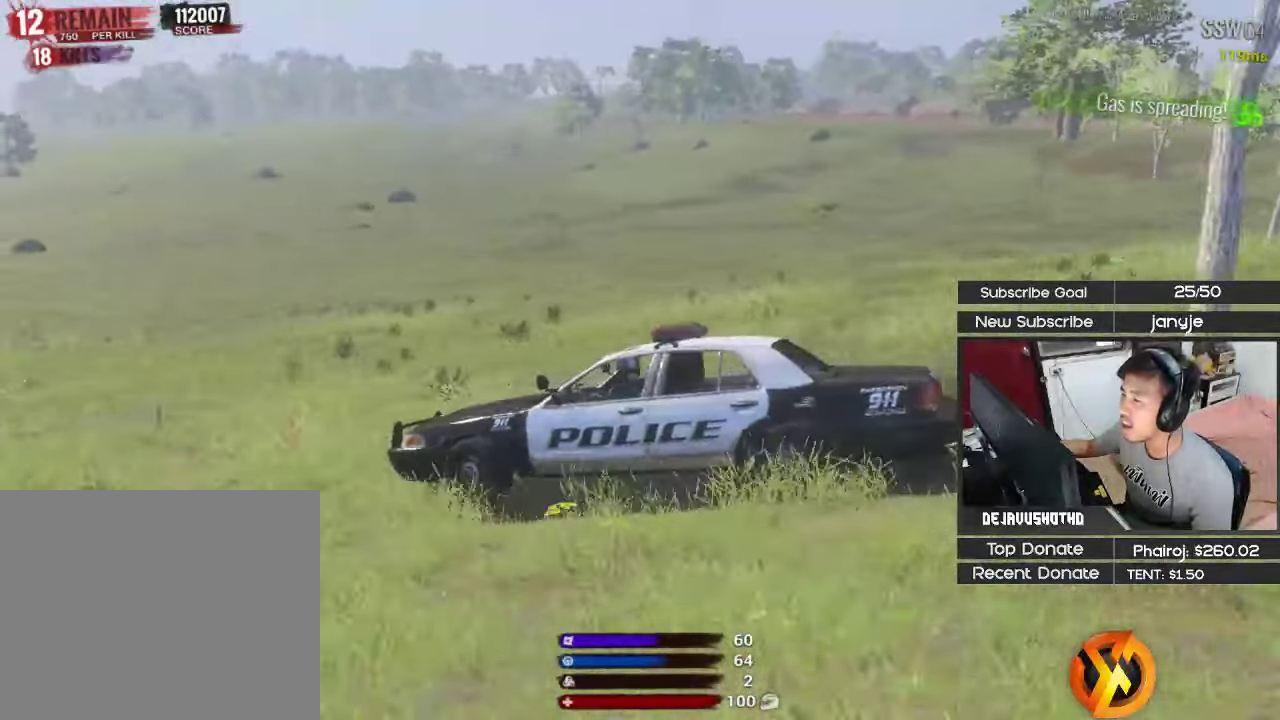
{"keys": ["d"], "events": []}
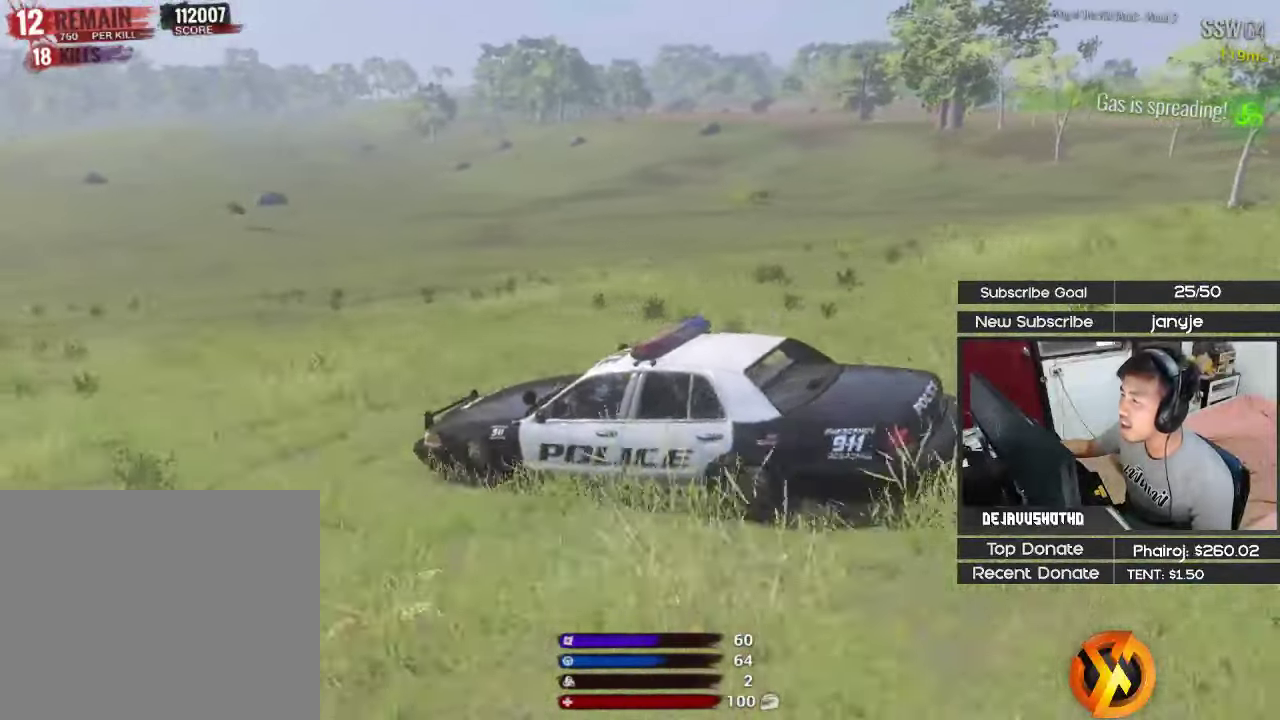
{"keys": [], "events": [[50, "d", "up"]]}
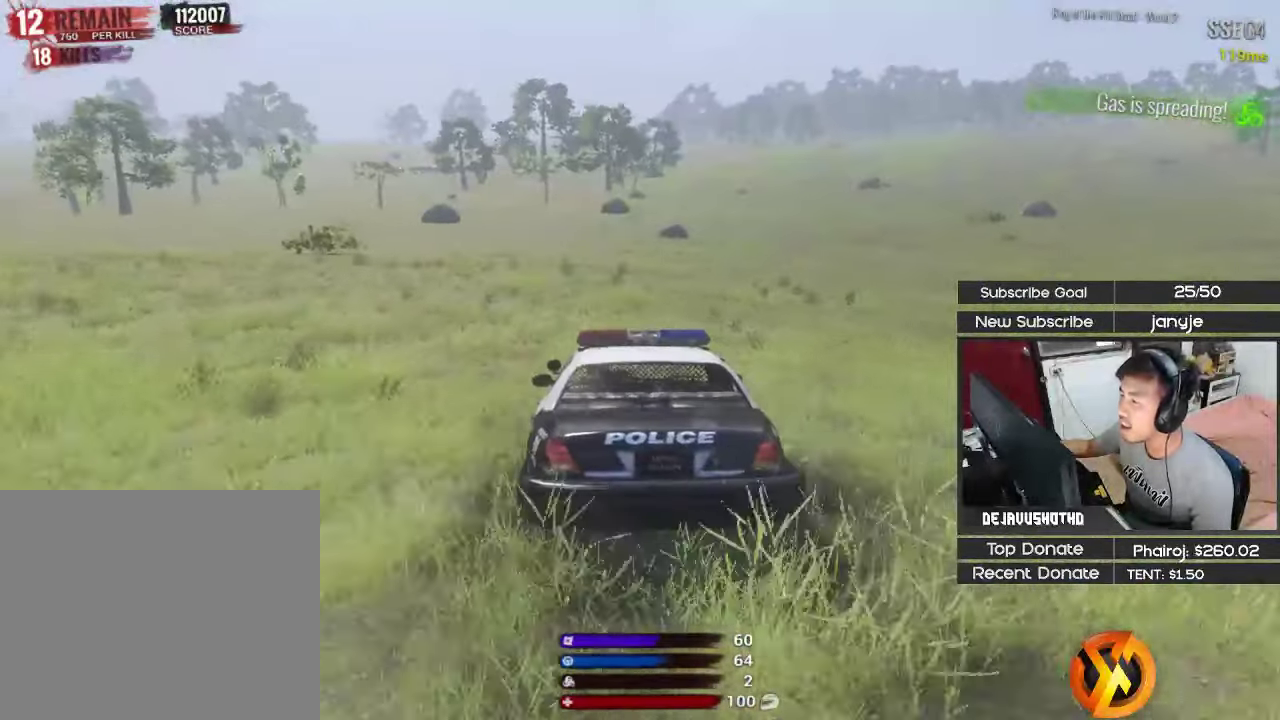
{"keys": ["d", "w"], "events": [[167, "w", "down"], [483, "d", "down"]]}
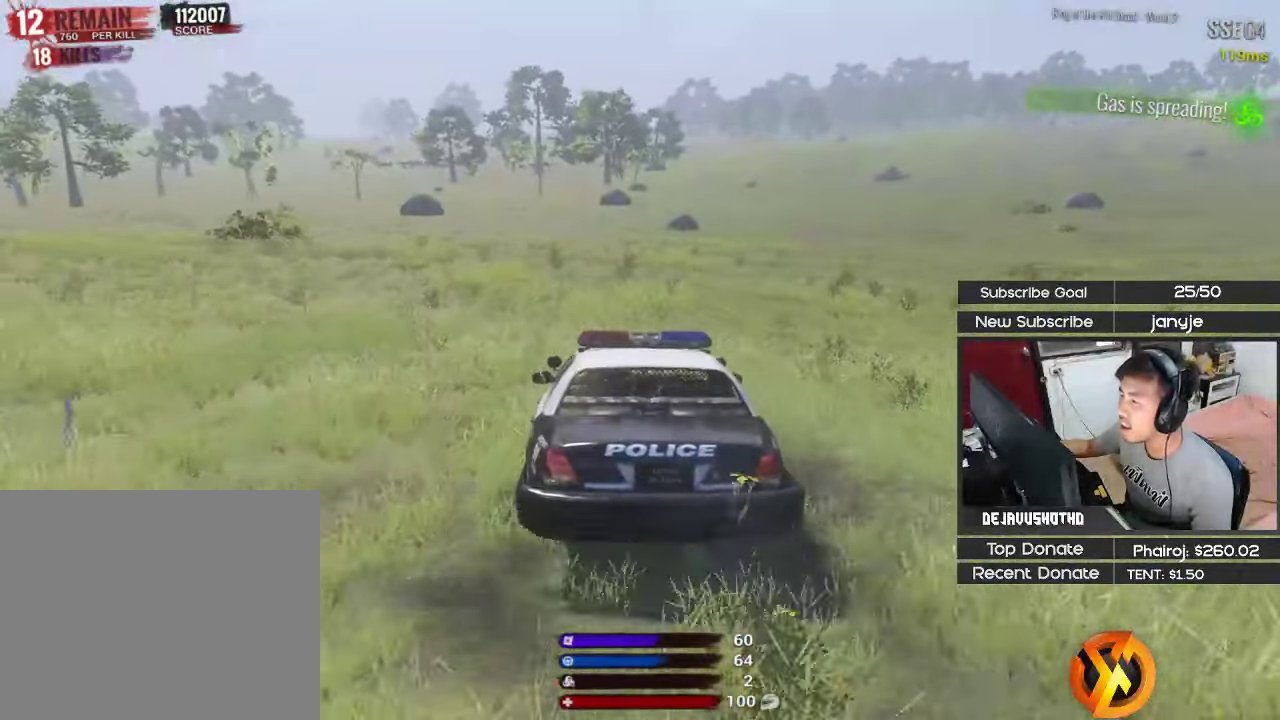
{"keys": ["d", "shift", "w"], "events": [[217, "d", "up"], [417, "shift", "down"], [450, "d", "down"]]}
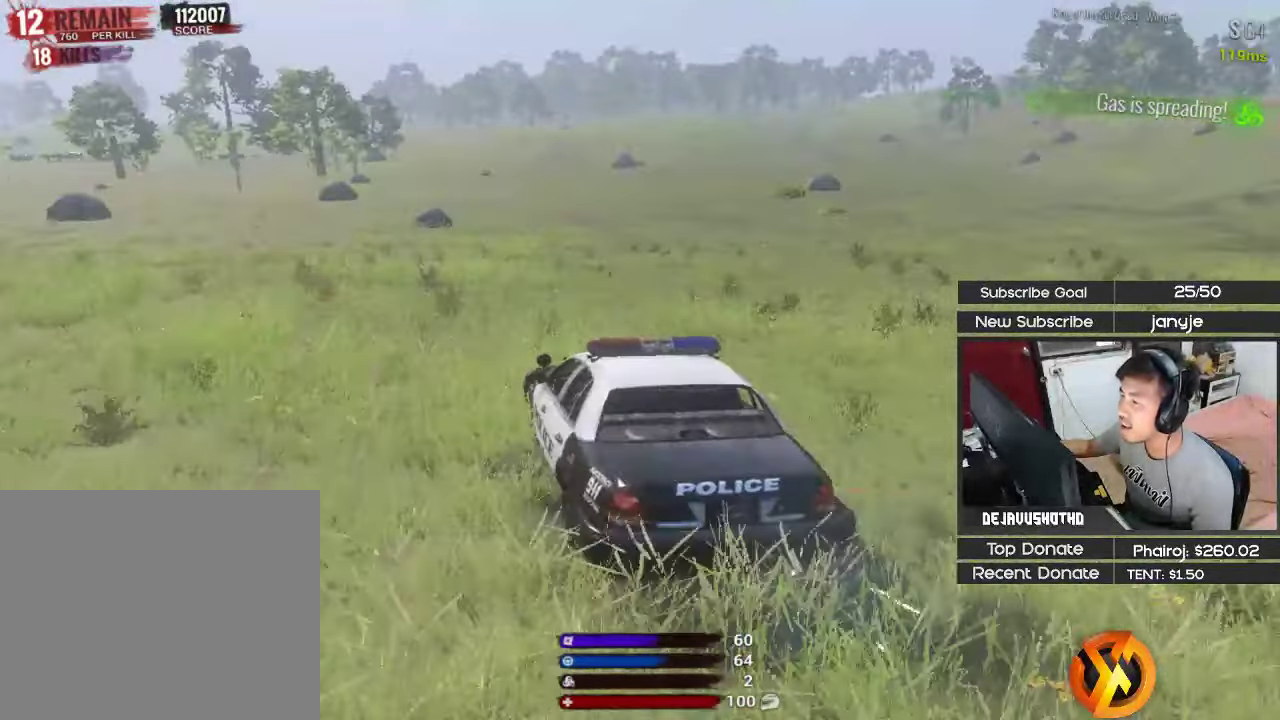
{"keys": ["shift", "w"], "events": [[100, "d", "up"]]}
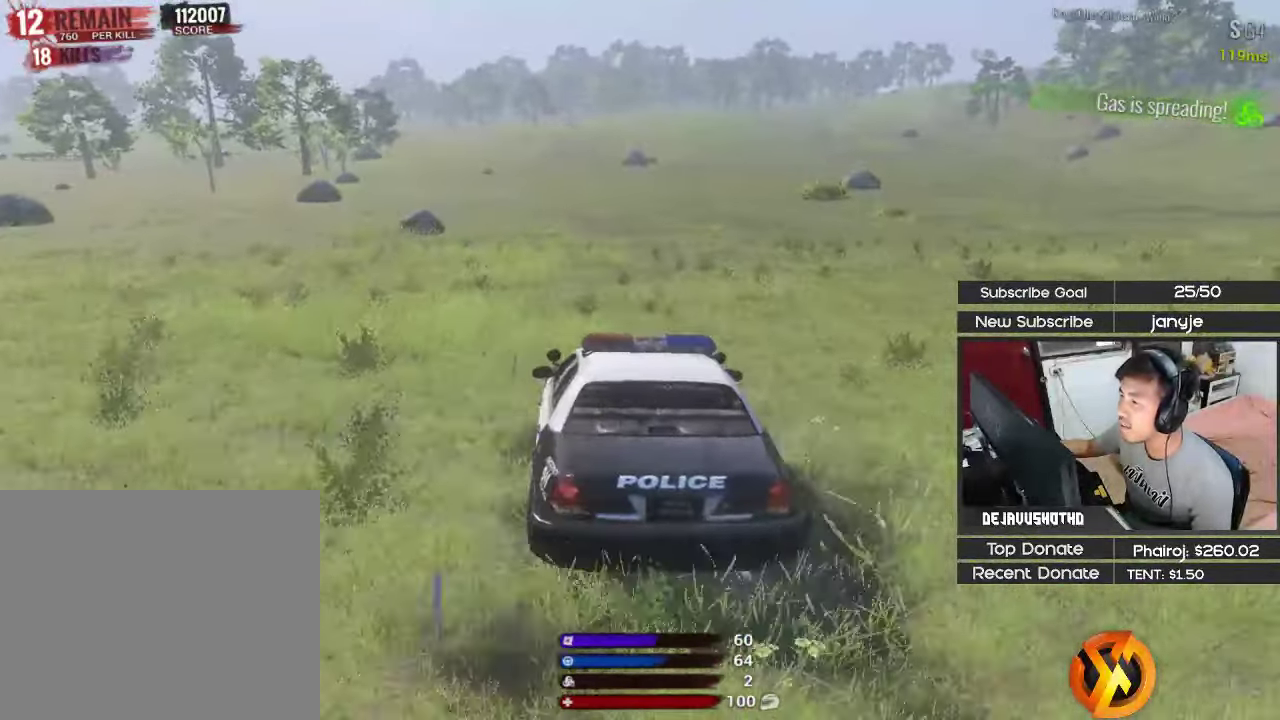
{"keys": ["d", "shift", "w"], "events": [[400, "d", "down"]]}
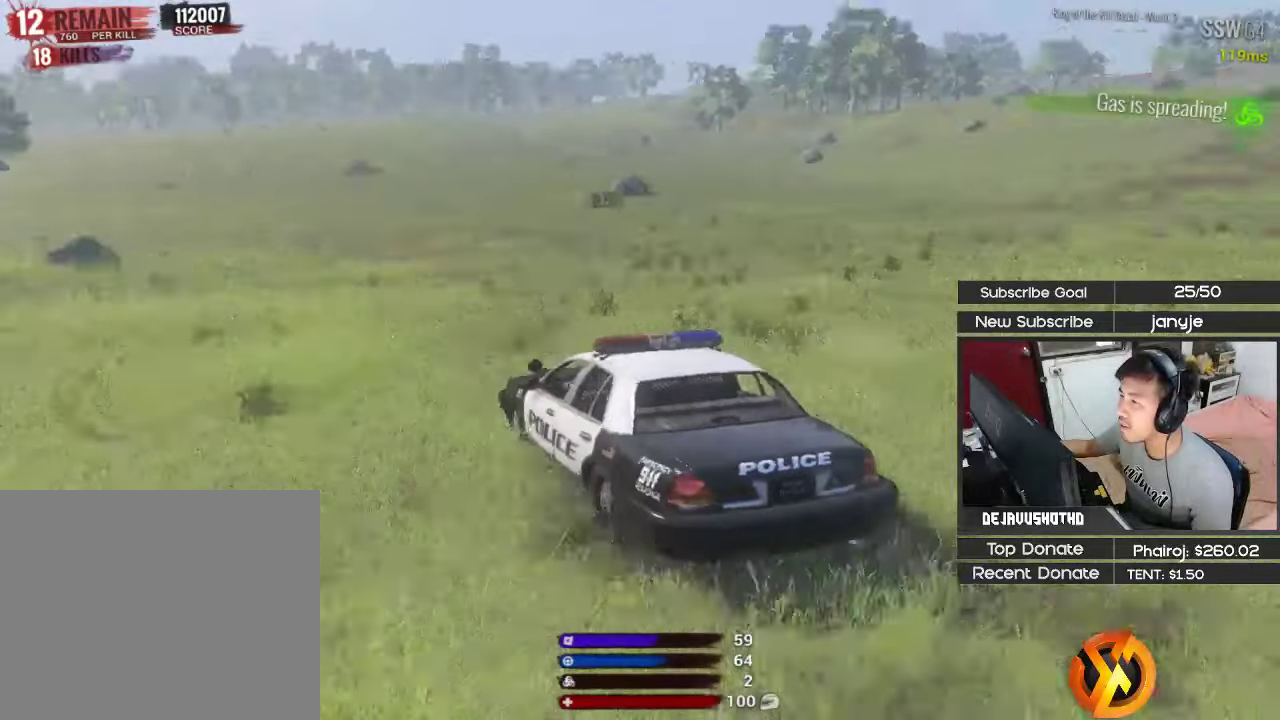
{"keys": ["shift", "w"], "events": [[34, "d", "up"]]}
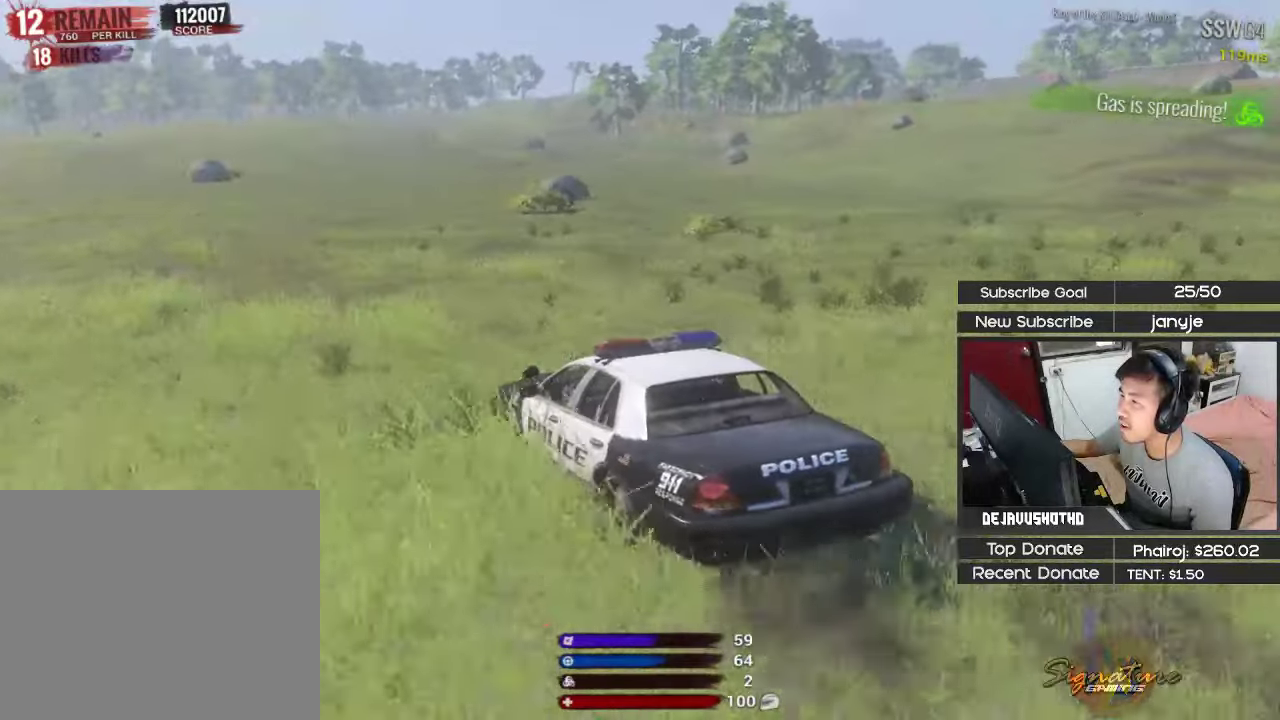
{"keys": ["d", "w"], "events": [[467, "d", "down"], [467, "shift", "up"]]}
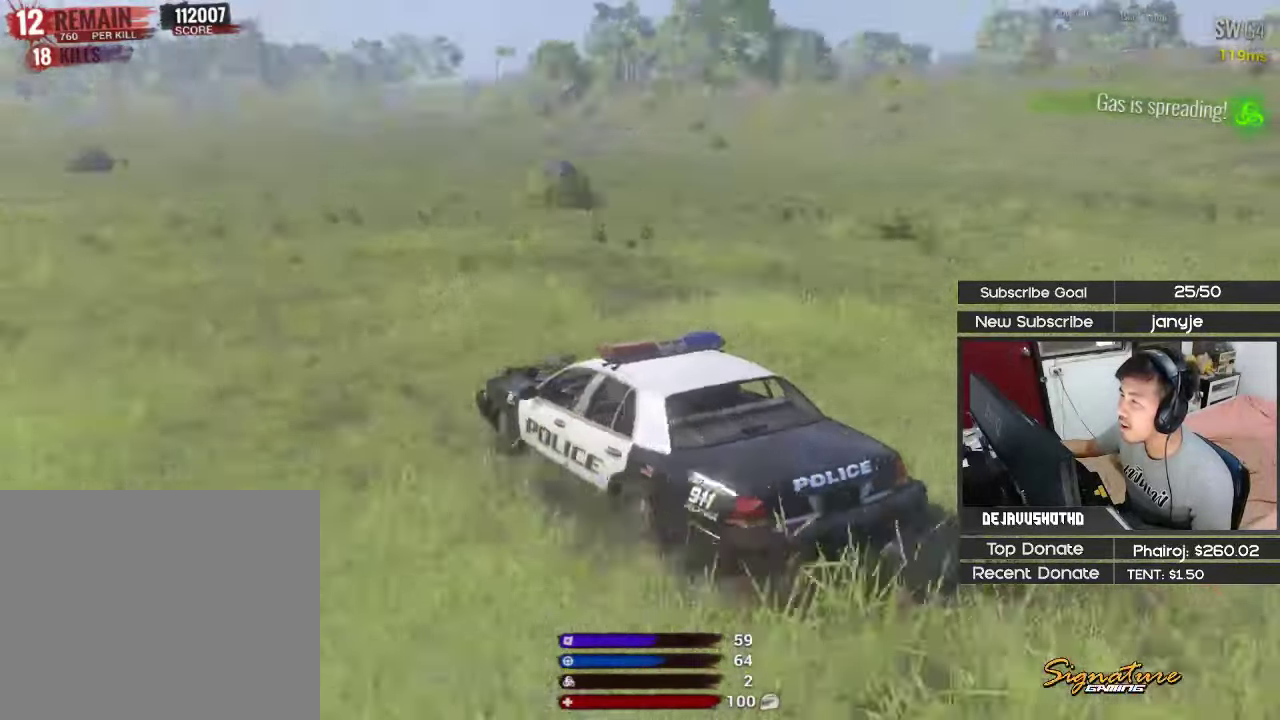
{"keys": [], "events": [[167, "d", "up"], [250, "w", "up"]]}
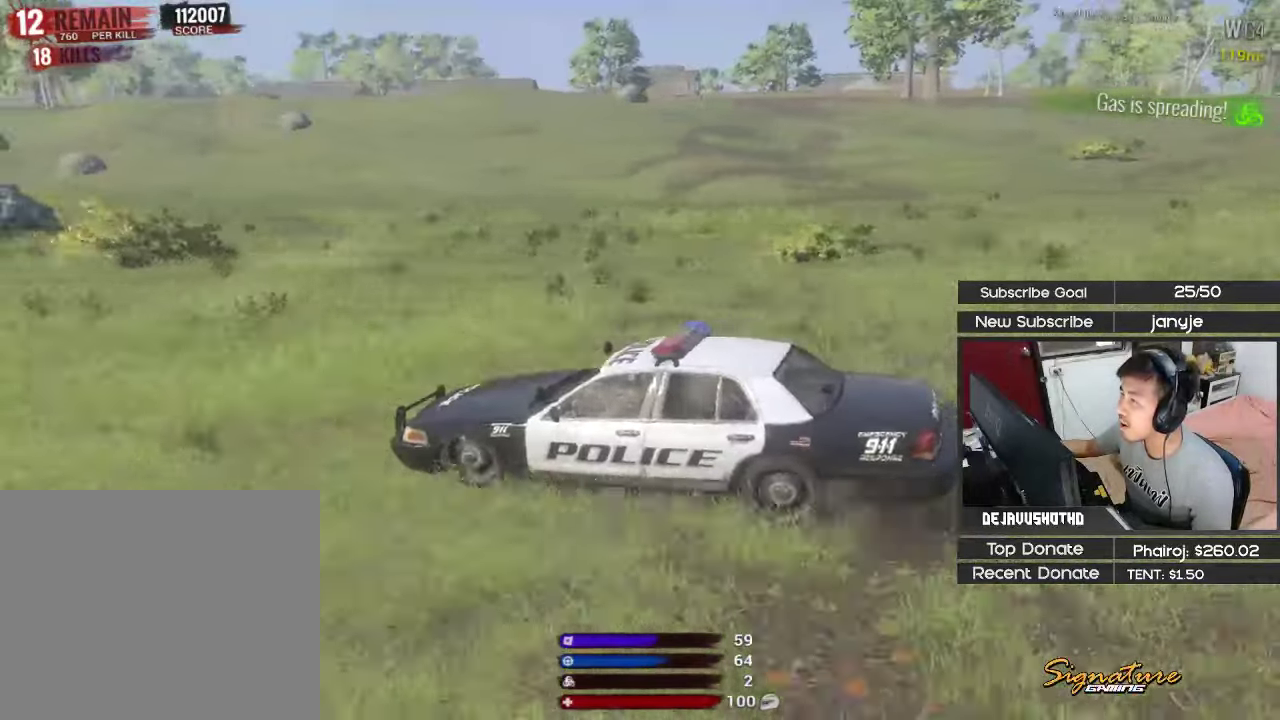
{"keys": [], "events": []}
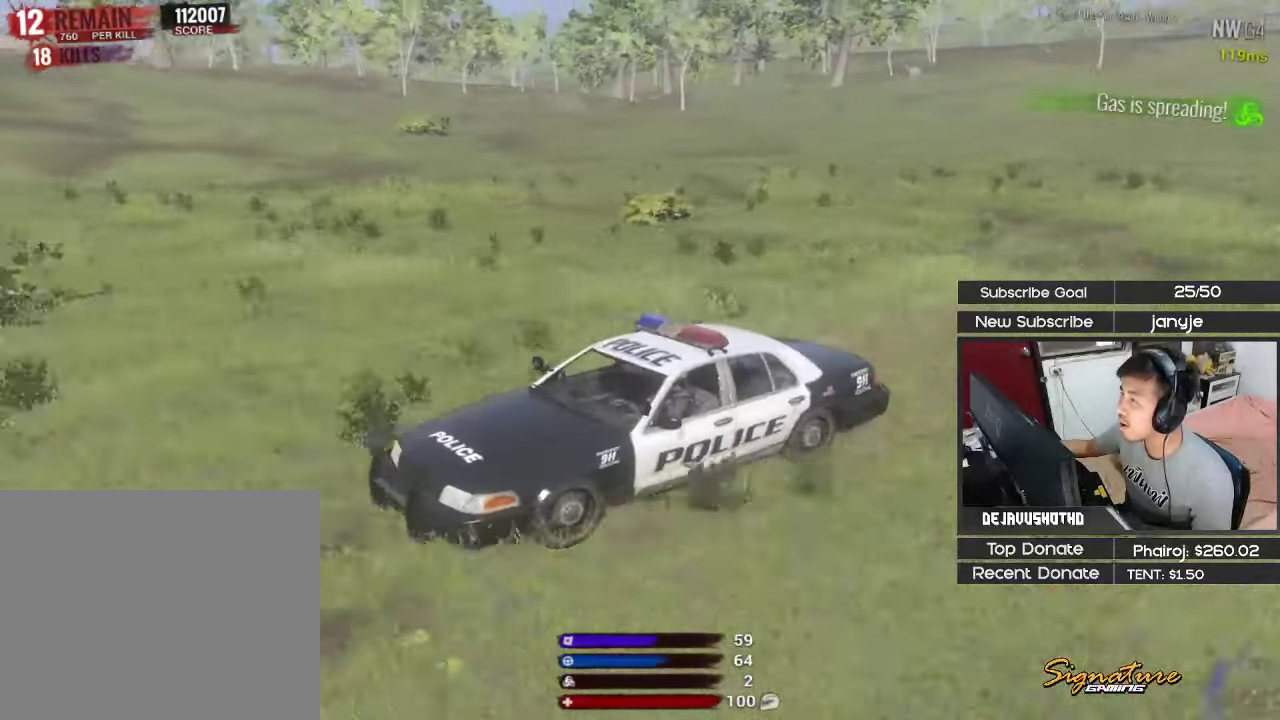
{"keys": ["d"], "events": [[417, "d", "down"]]}
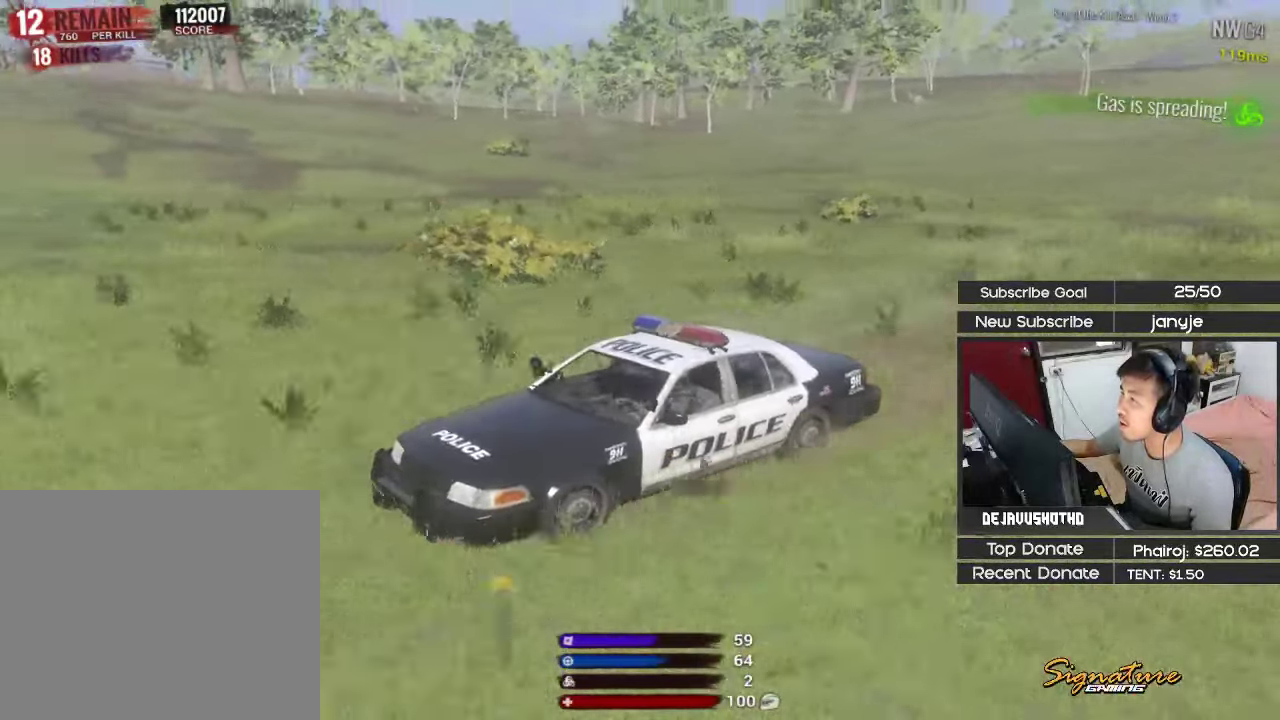
{"keys": [], "events": [[350, "d", "up"]]}
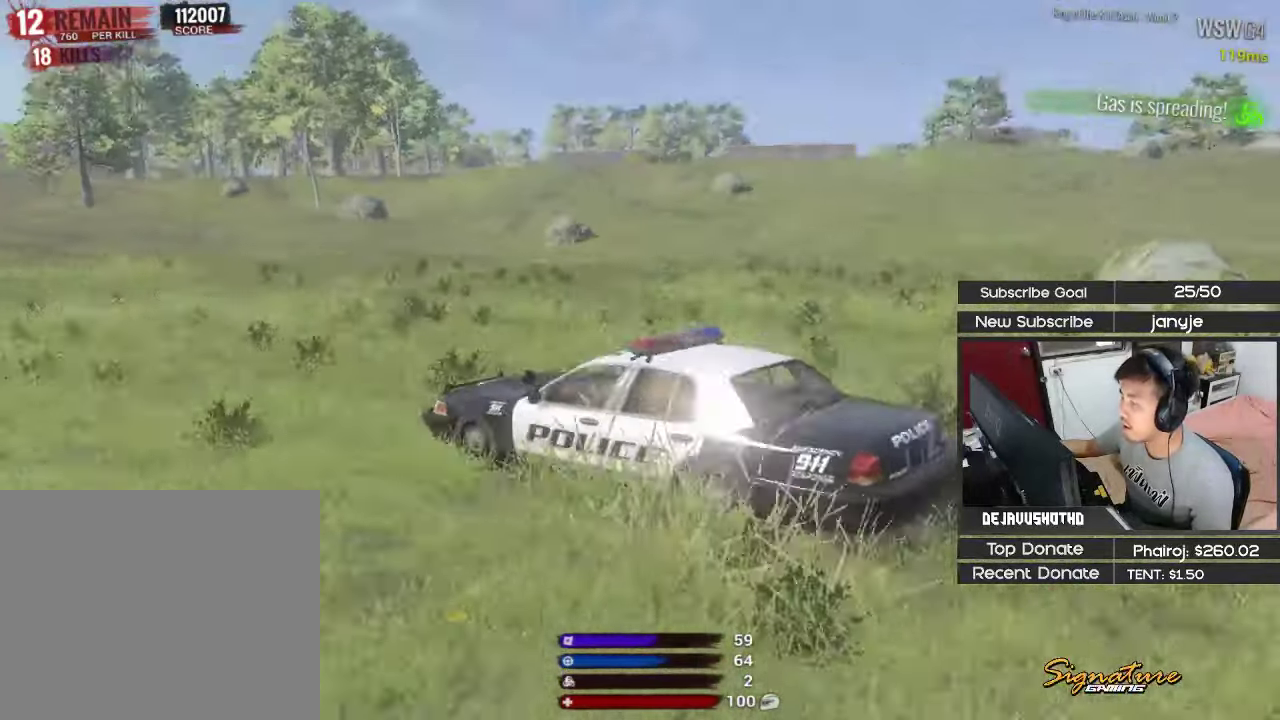
{"keys": ["w"], "events": [[34, "d", "down"], [367, "d", "up"], [500, "w", "down"]]}
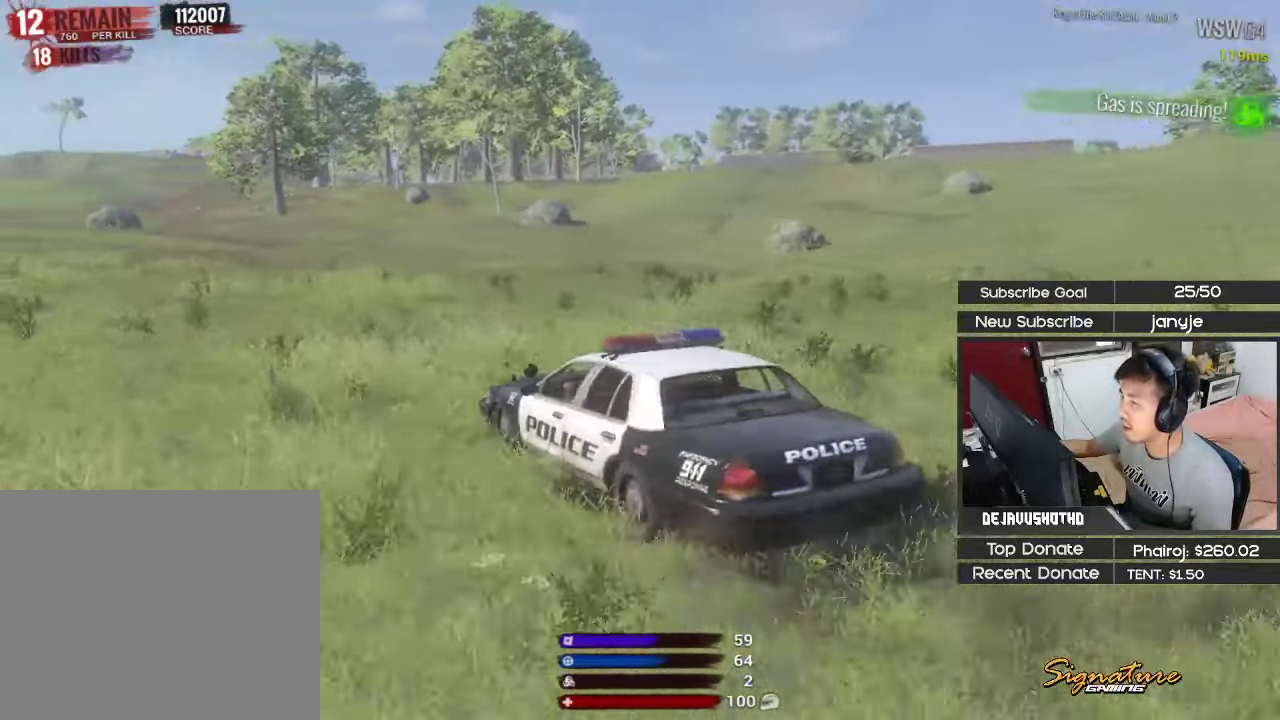
{"keys": ["shift", "w"], "events": [[100, "shift", "down"]]}
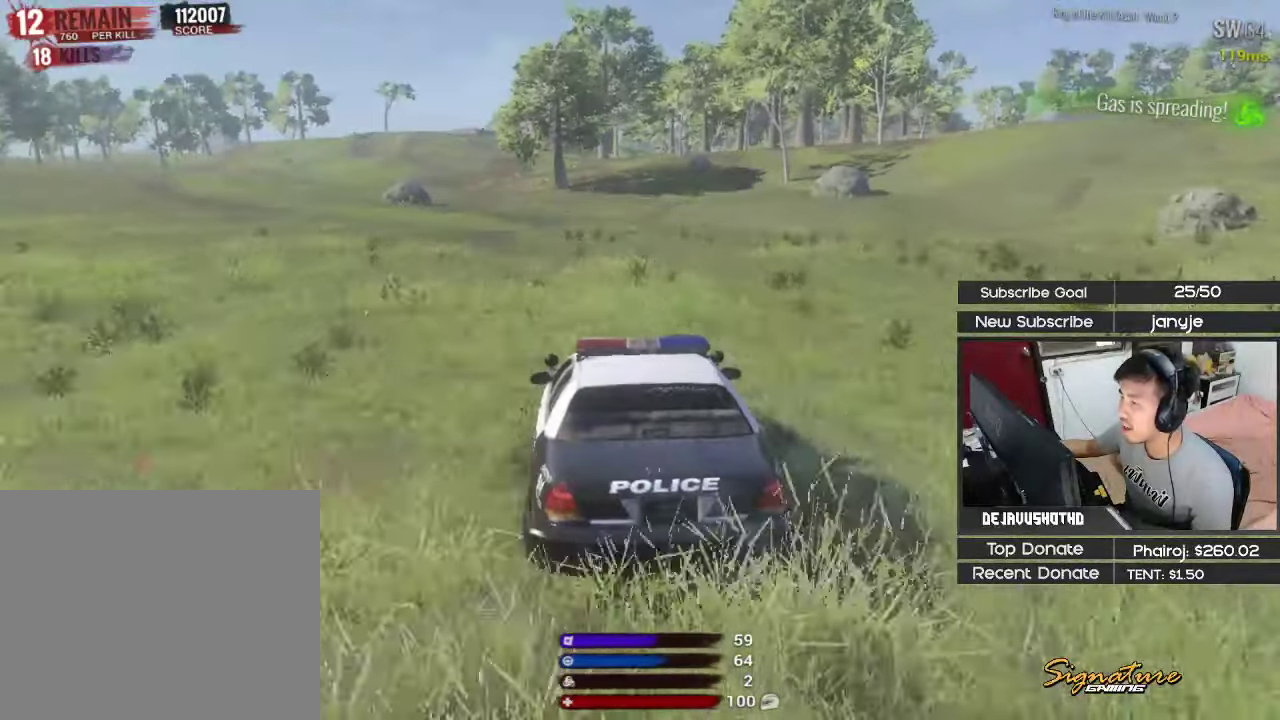
{"keys": ["a", "shift", "w"], "events": [[17, "a", "down"], [217, "a", "up"], [400, "a", "down"]]}
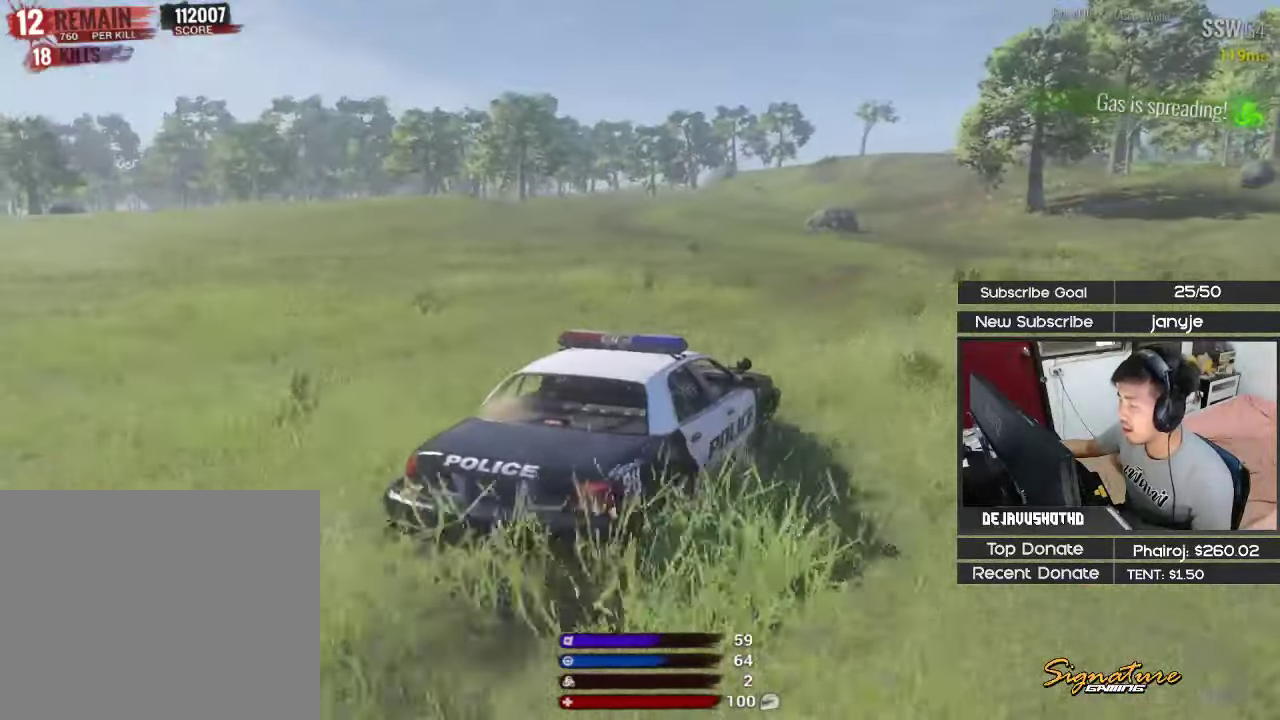
{"keys": ["a", "w"], "events": [[84, "shift", "up"], [134, "a", "up"], [501, "a", "down"]]}
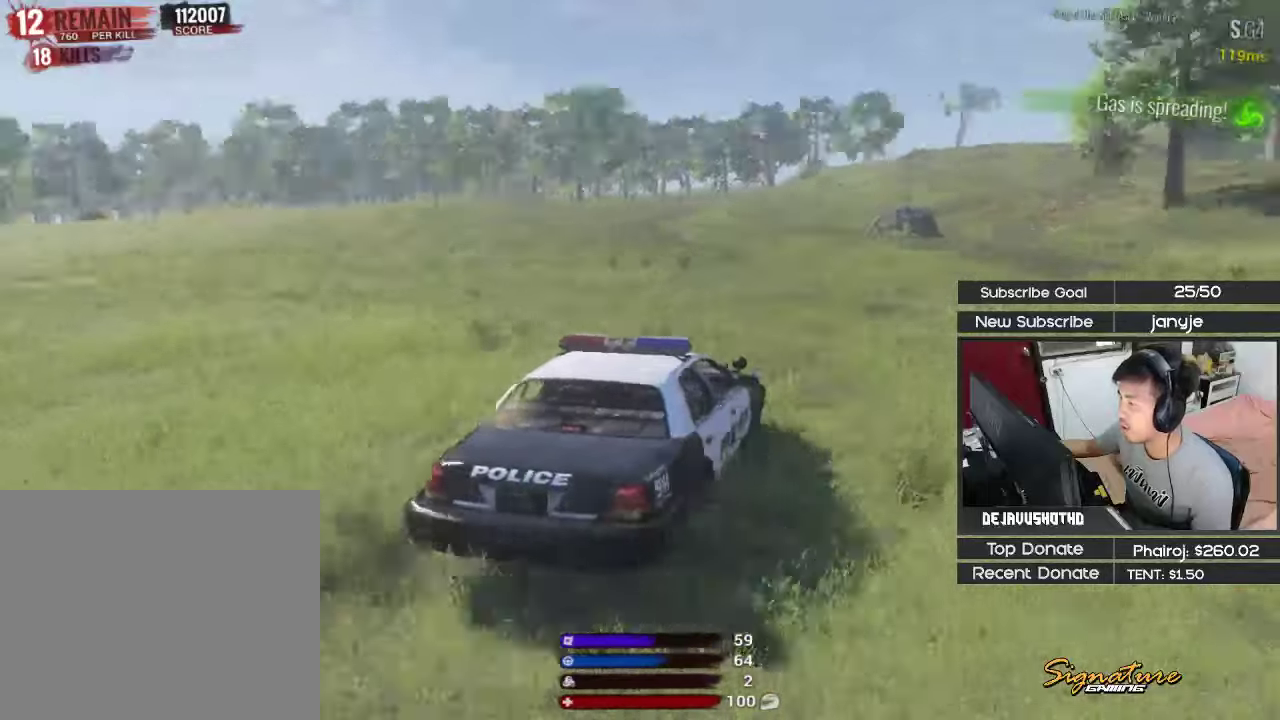
{"keys": ["w"], "events": [[150, "a", "up"]]}
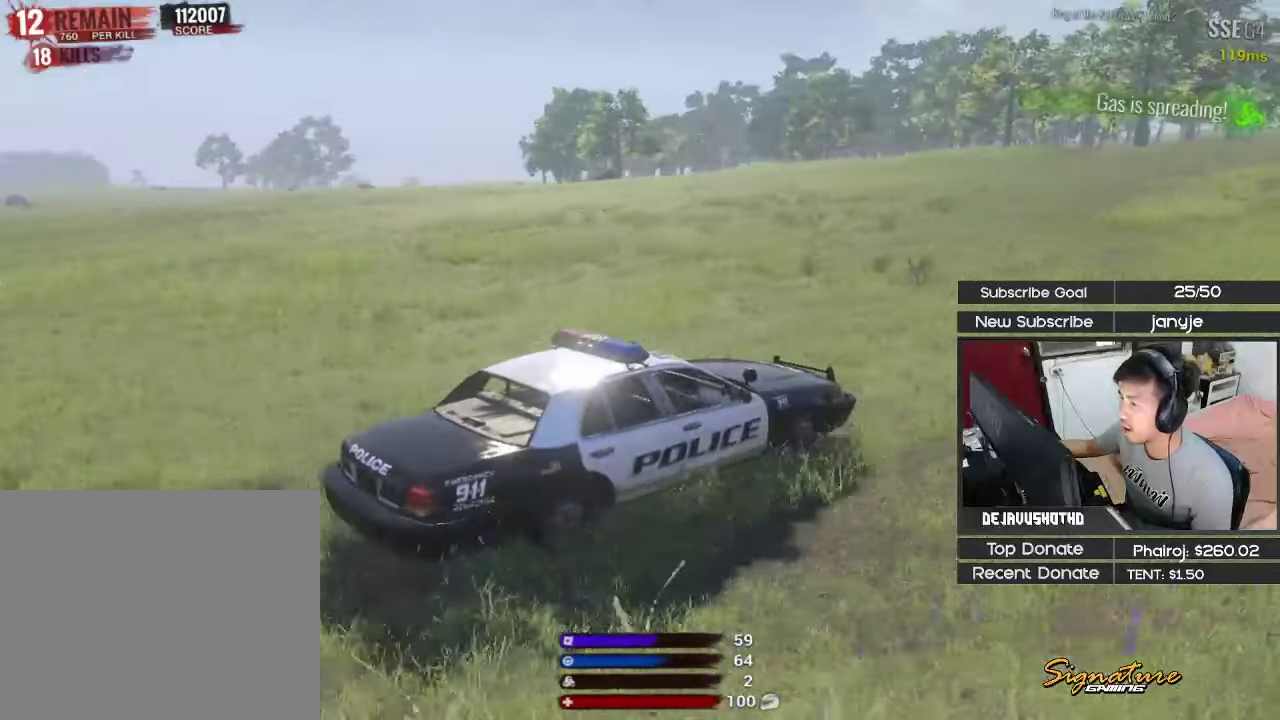
{"keys": ["a"], "events": [[16, "d", "down"], [116, "d", "up"], [300, "a", "down"], [400, "w", "up"]]}
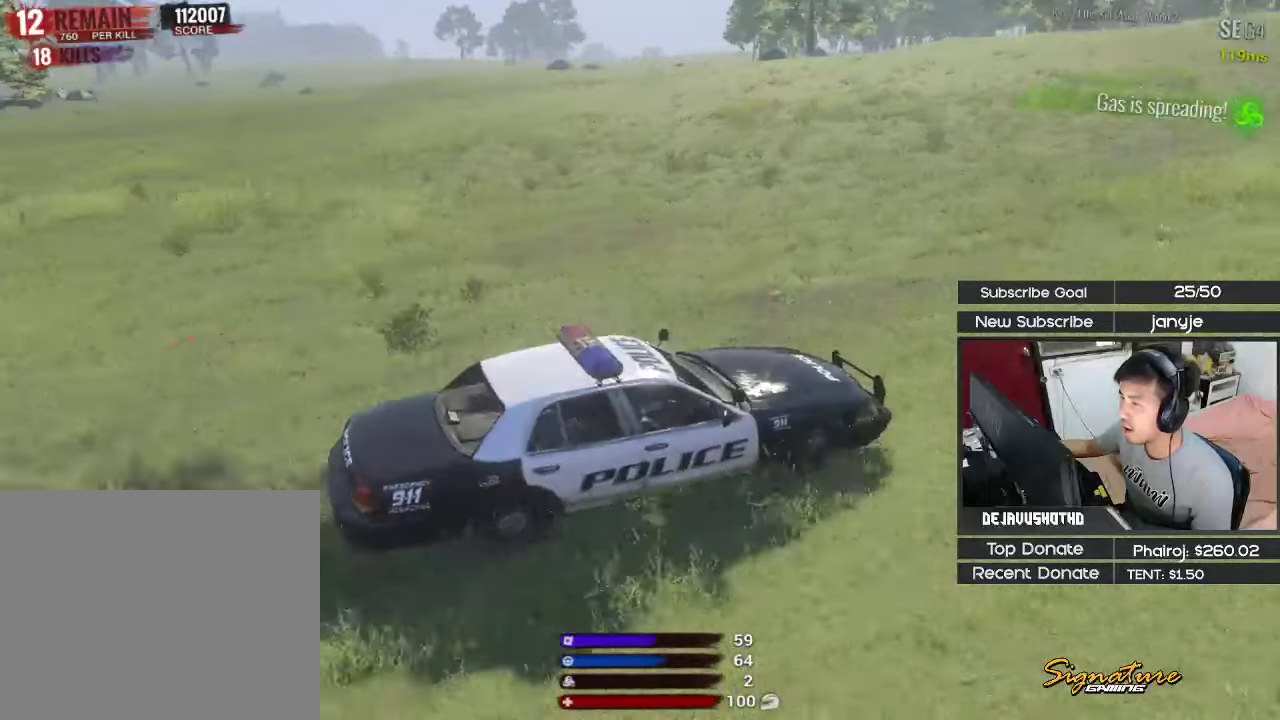
{"keys": [], "events": [[216, "a", "up"]]}
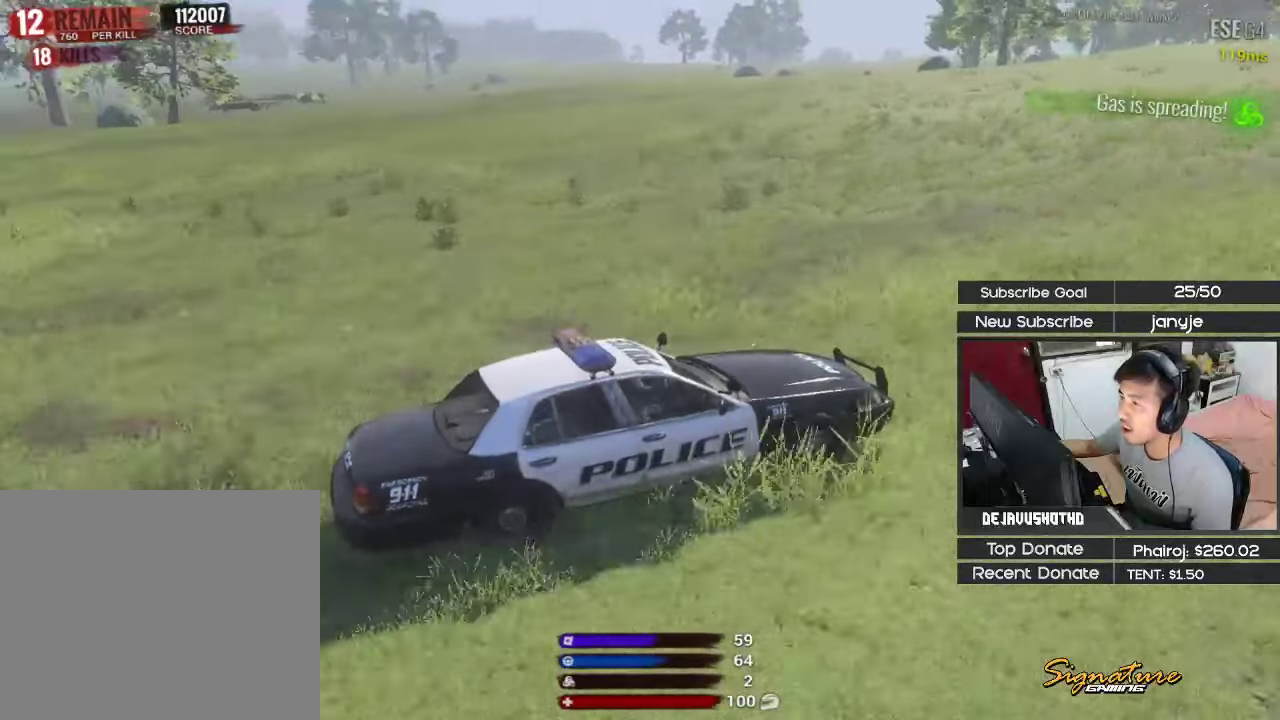
{"keys": [], "events": []}